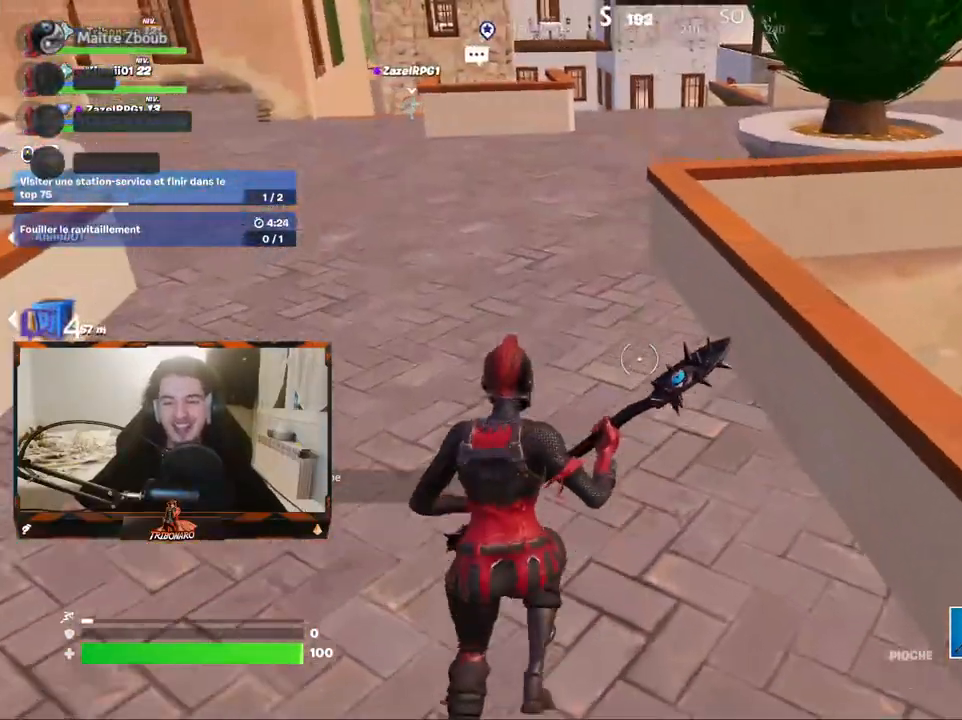
Gameplay with keyboard and mouse; each line is a JSON object with the keys and mouse buttons held at the frame after it. "events" lists presses ("down") and releases ("up") of "1", "2", "3", "4", "5", "a", "alt", "c", "caps_lock", "ctrl", "d", "e", "f", "g", "q", "r", "s", "shift", "space", "t", "tab", "v", "w", "x", "z", "mouse_left", "mouse_wheel" and "mouse_right" between this image and that frame as [ms after this image, input, new state], when the widget could be followed in between. "mouse_left", "mouse_wheel", "mouse_right" = the "left", "wheel", "right" buttons of the "mouse" list. No other keys are recorded. "wheel" means that the mouse wheel is clicked or scrolled. "mouse_move" is the direction in which the mouse moves at that frame (one of eight, or "still"), when it could be read.
{"keys": ["z"], "mouse": [], "mouse_move": "still", "events": [[117, "x", "down"], [200, "x", "up"]]}
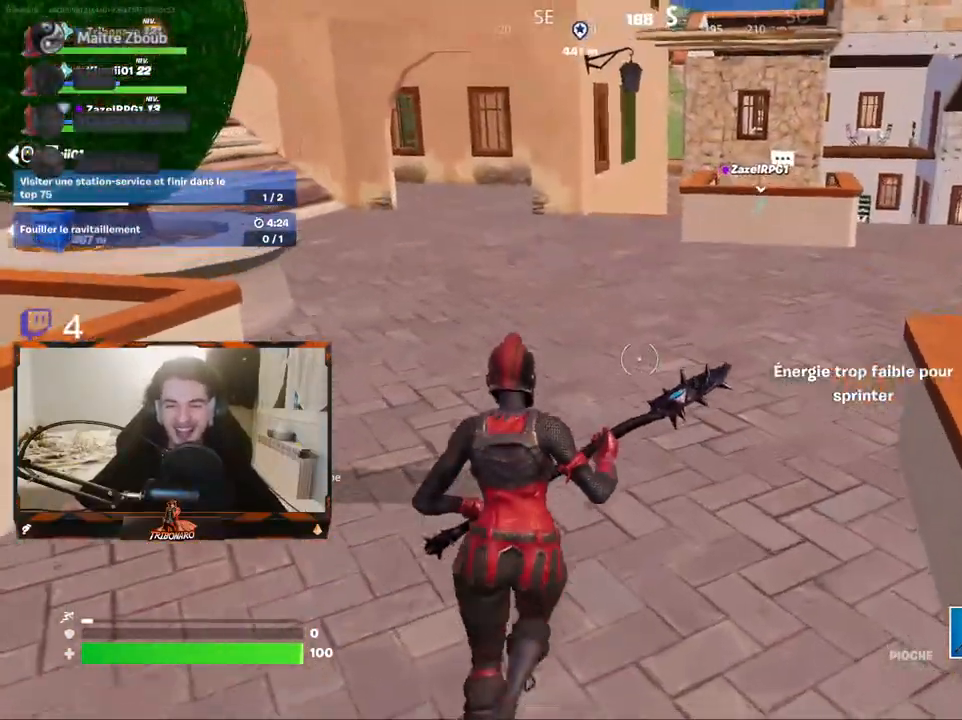
{"keys": ["z"], "mouse": [], "mouse_move": "right", "events": [[267, "d", "down"], [400, "d", "up"]]}
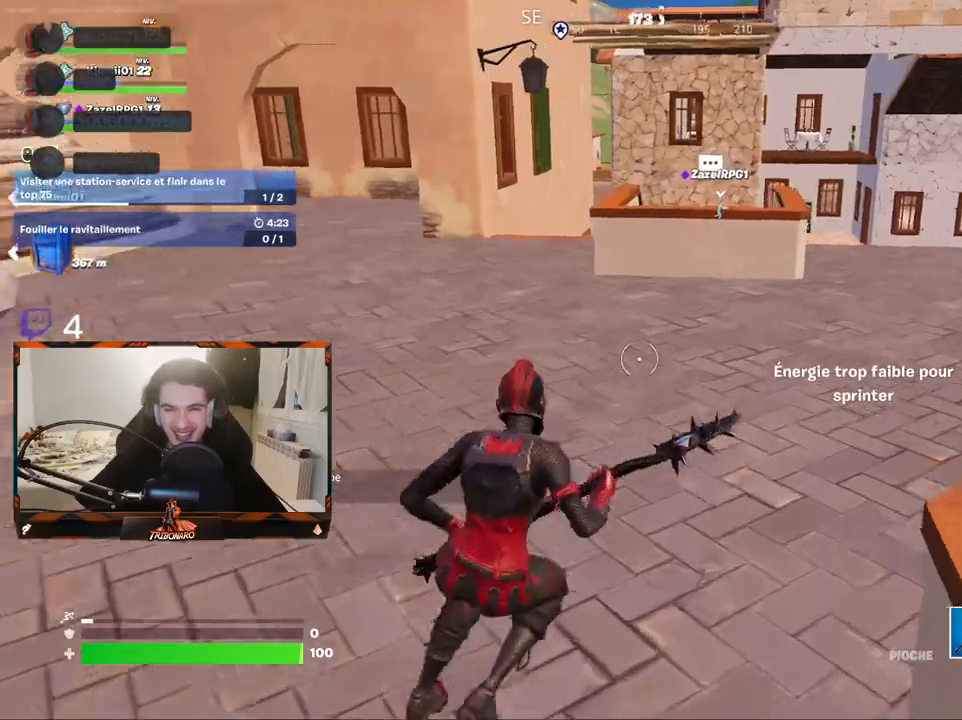
{"keys": ["z"], "mouse": [], "mouse_move": "still", "events": []}
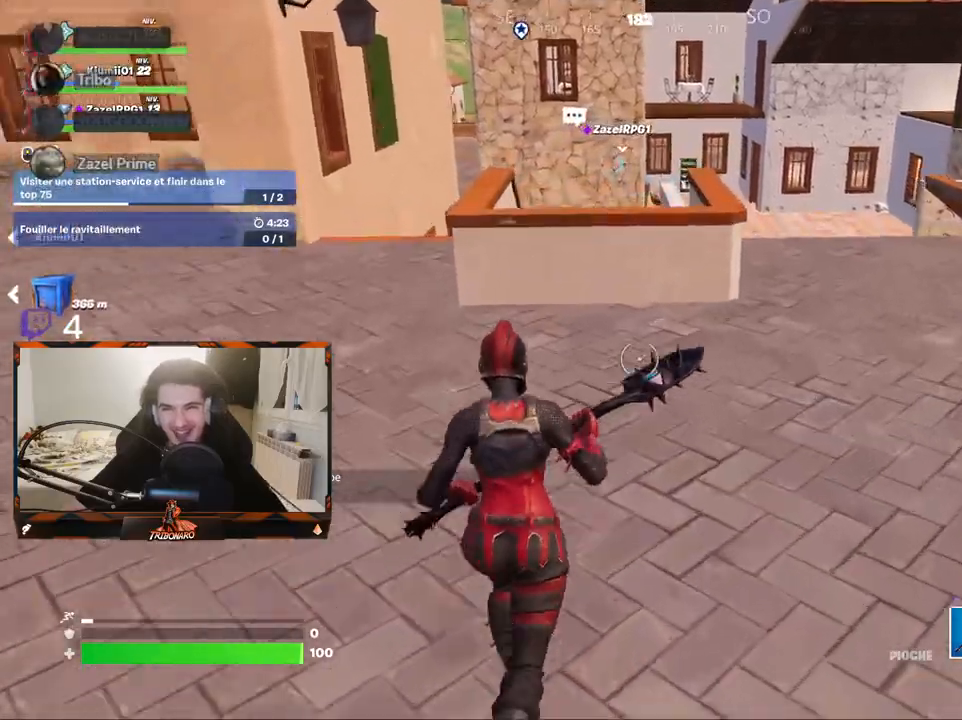
{"keys": ["z"], "mouse": [], "mouse_move": "right", "events": []}
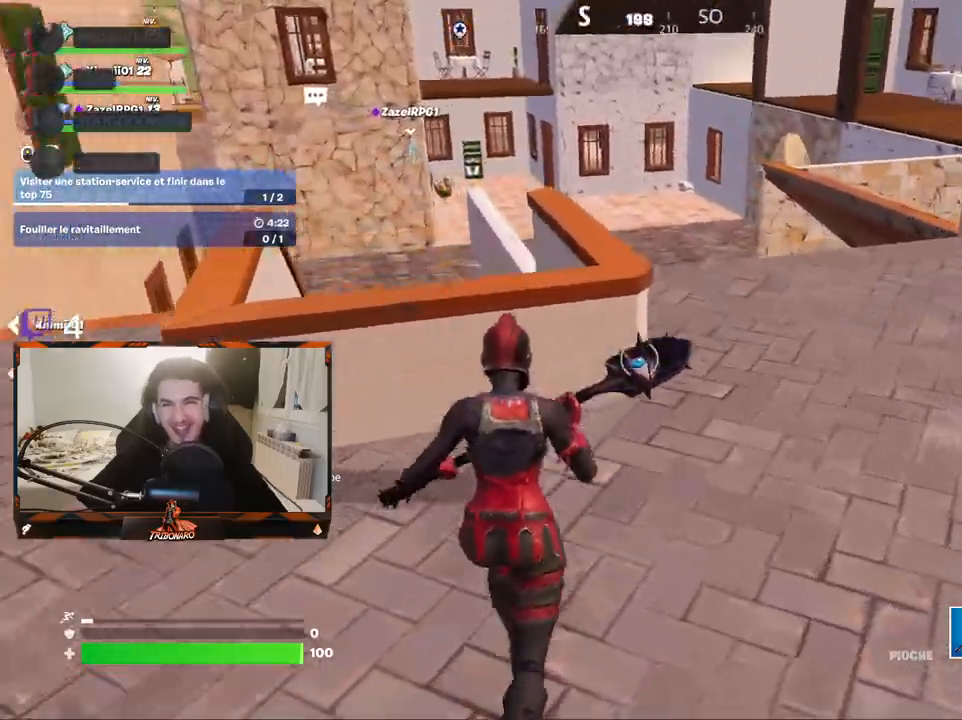
{"keys": ["z"], "mouse": [], "mouse_move": "right", "events": [[167, "space", "down"], [317, "space", "up"]]}
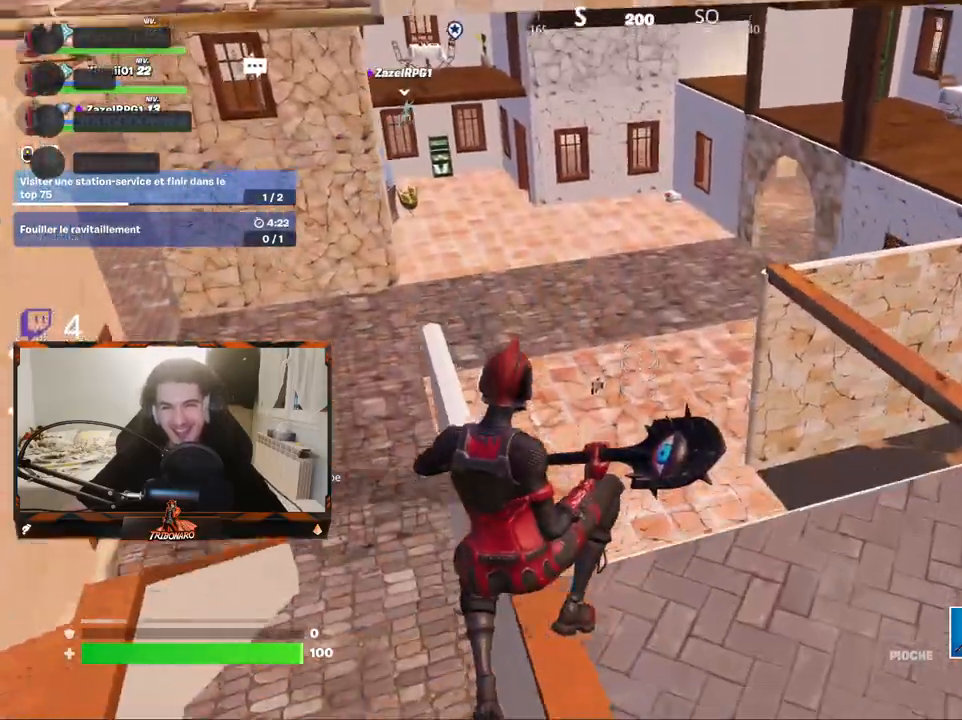
{"keys": ["z"], "mouse": [], "mouse_move": "down", "events": []}
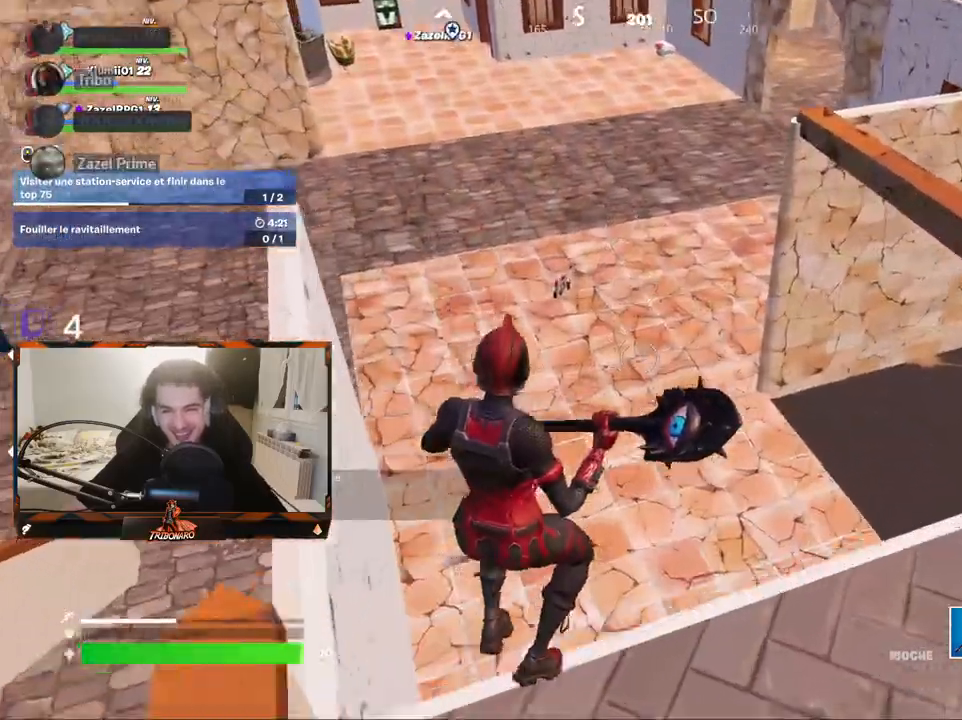
{"keys": ["z"], "mouse": [], "mouse_move": "up-left", "events": []}
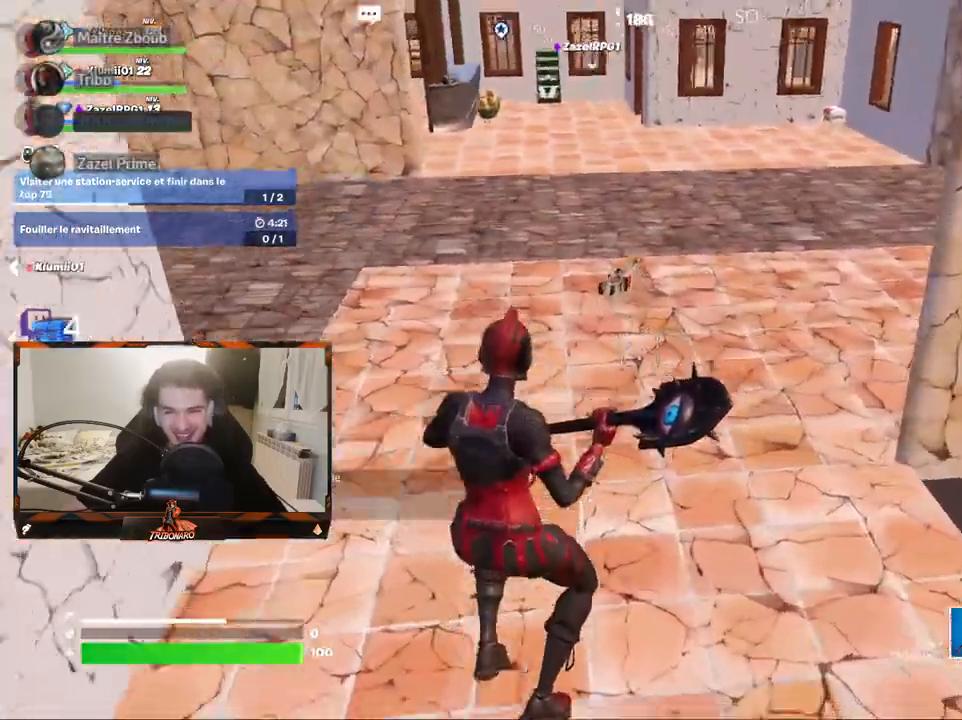
{"keys": ["z"], "mouse": [], "mouse_move": "still", "events": []}
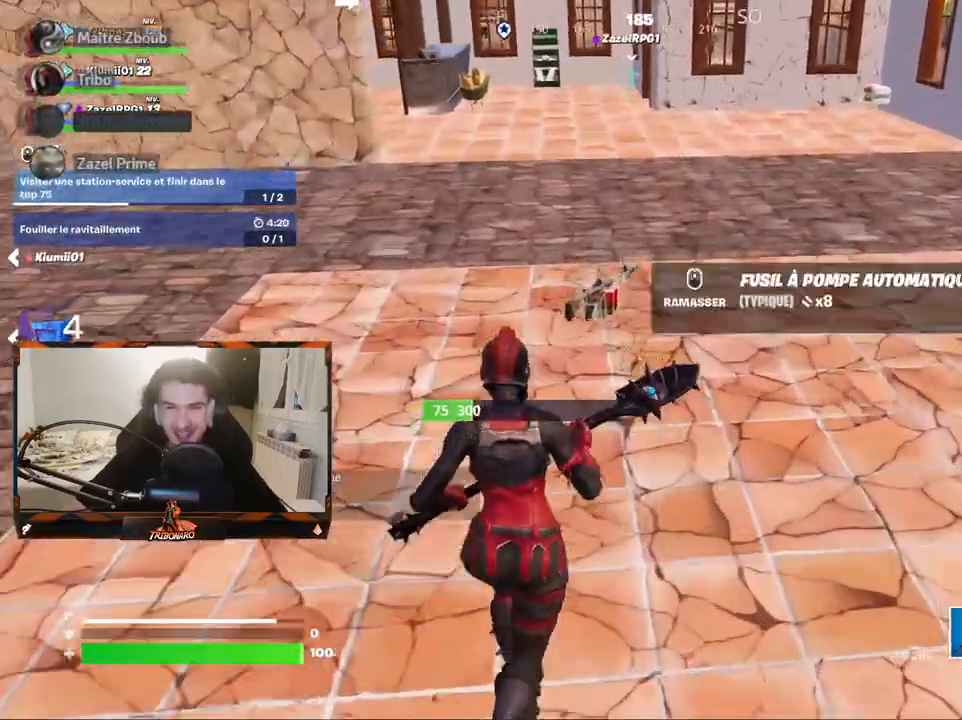
{"keys": ["z"], "mouse": [], "mouse_move": "still", "events": [[234, "mouse_wheel", "down"], [334, "mouse_wheel", "up"]]}
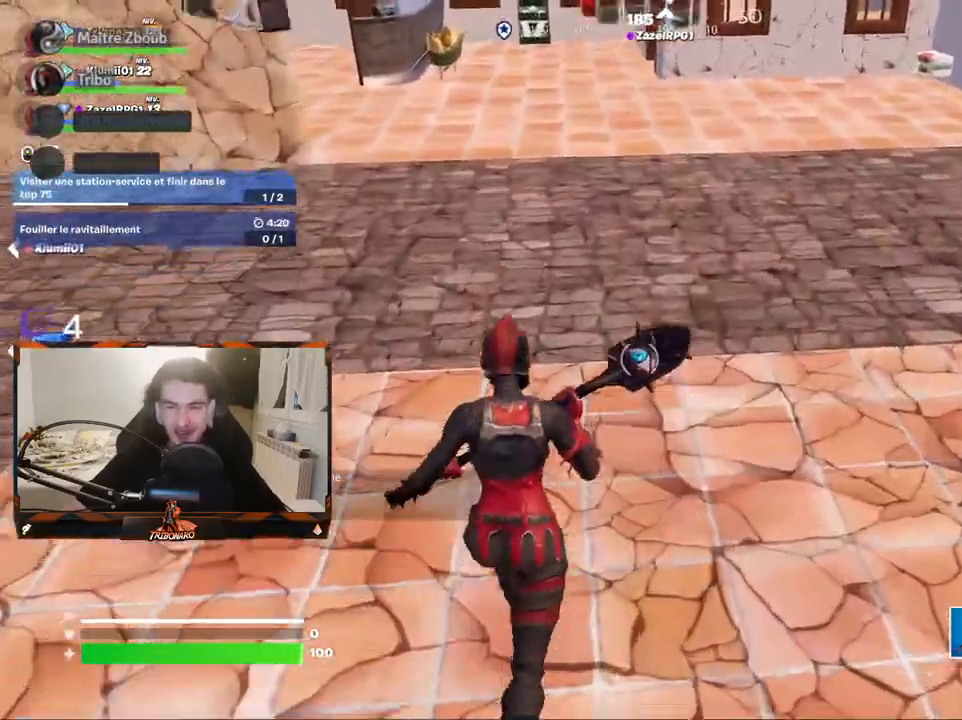
{"keys": ["z"], "mouse": [], "mouse_move": "right", "events": []}
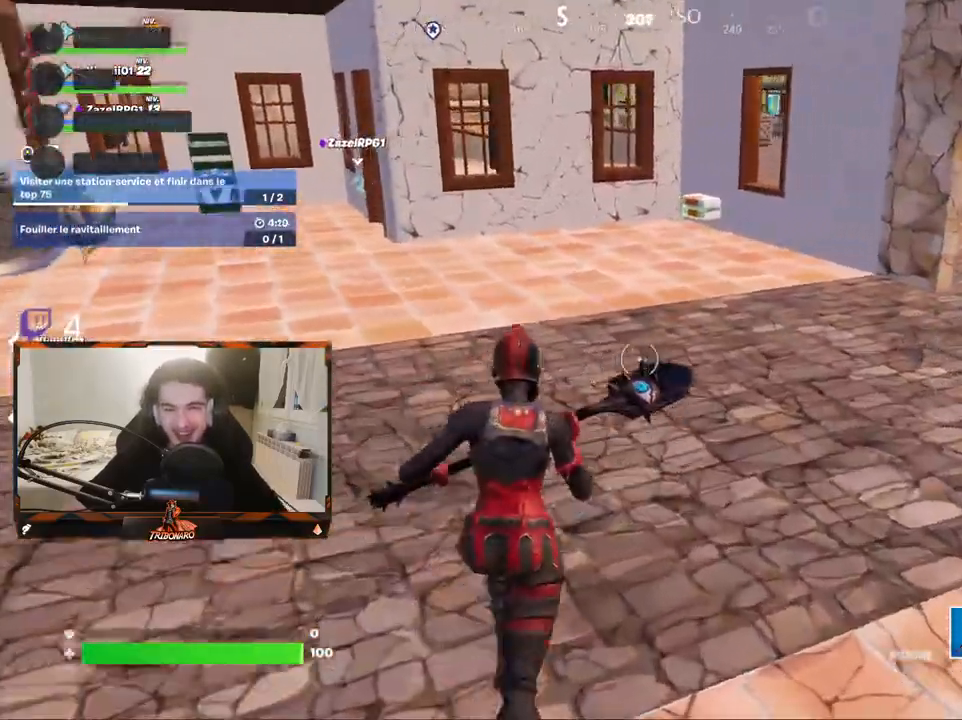
{"keys": ["z"], "mouse": [], "mouse_move": "still", "events": []}
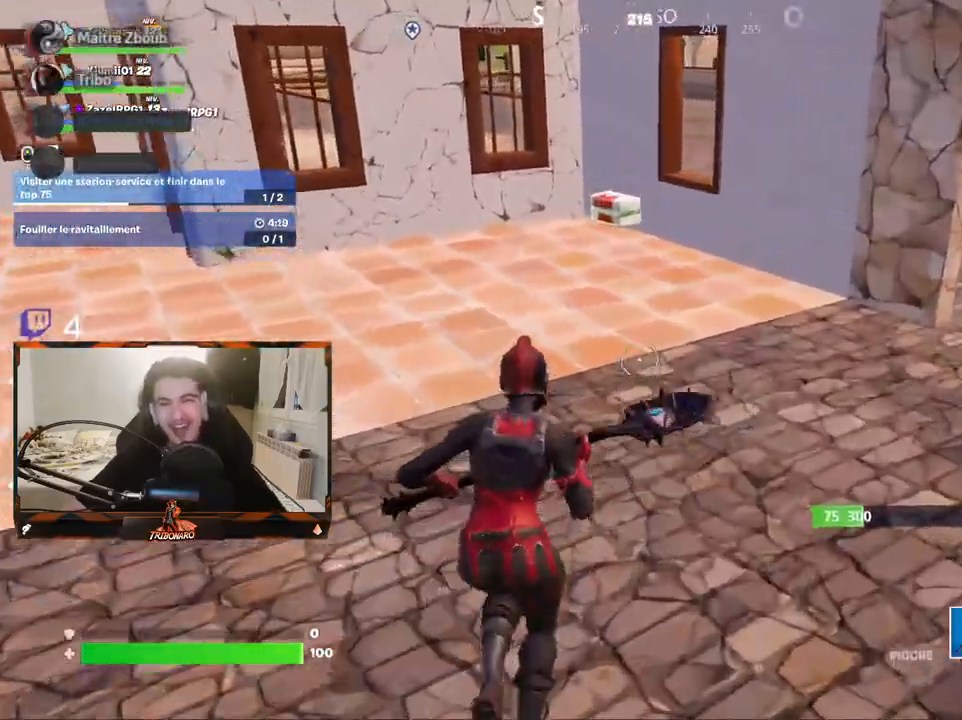
{"keys": ["z"], "mouse": [], "mouse_move": "still", "events": []}
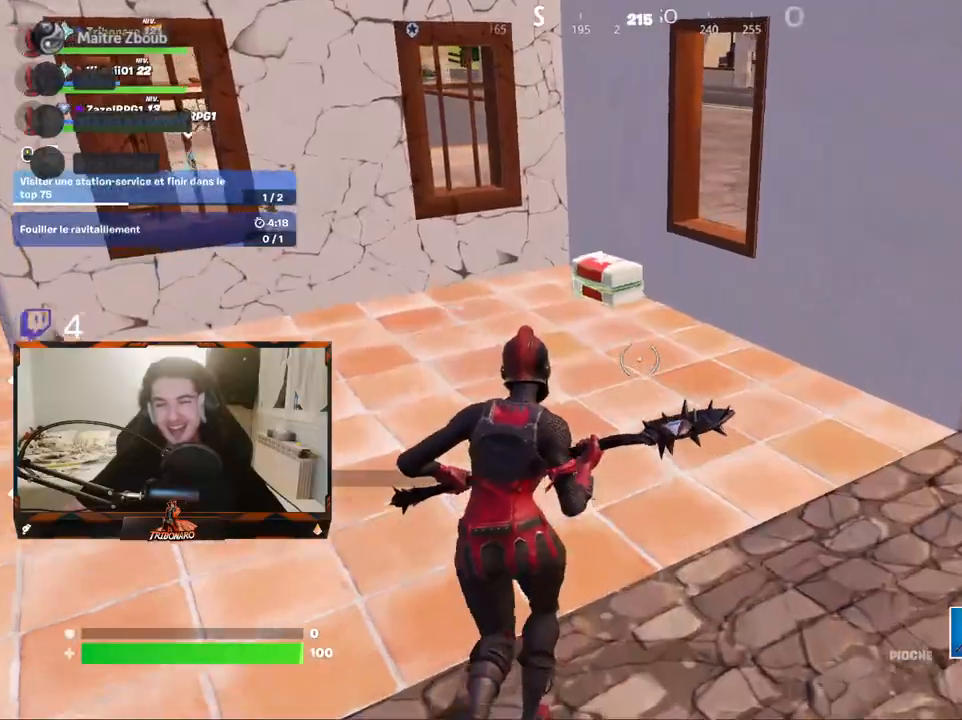
{"keys": ["z"], "mouse": [], "mouse_move": "left", "events": [[200, "mouse_wheel", "down"], [300, "mouse_wheel", "up"]]}
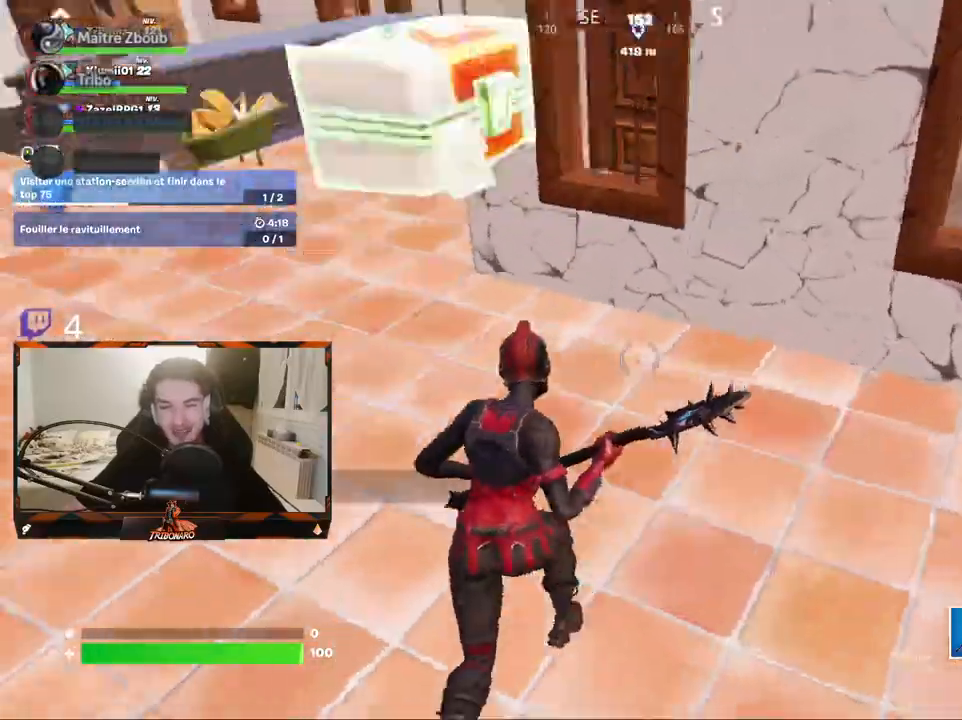
{"keys": ["q", "z"], "mouse": [], "mouse_move": "still", "events": [[34, "q", "down"], [400, "g", "down"], [500, "g", "up"]]}
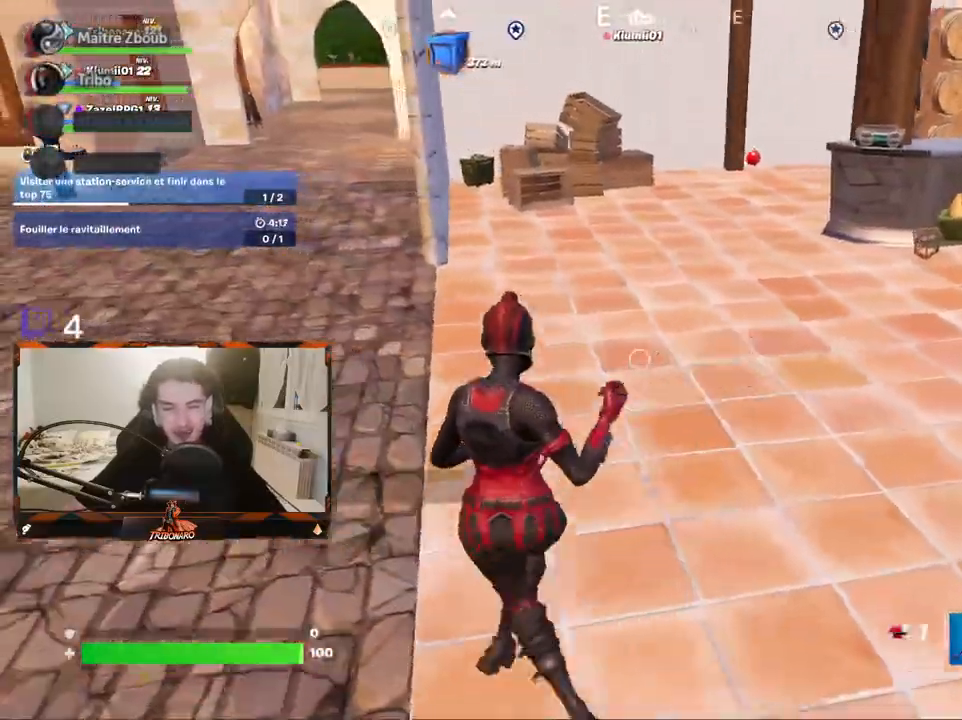
{"keys": ["z"], "mouse": [], "mouse_move": "up", "events": [[284, "q", "up"]]}
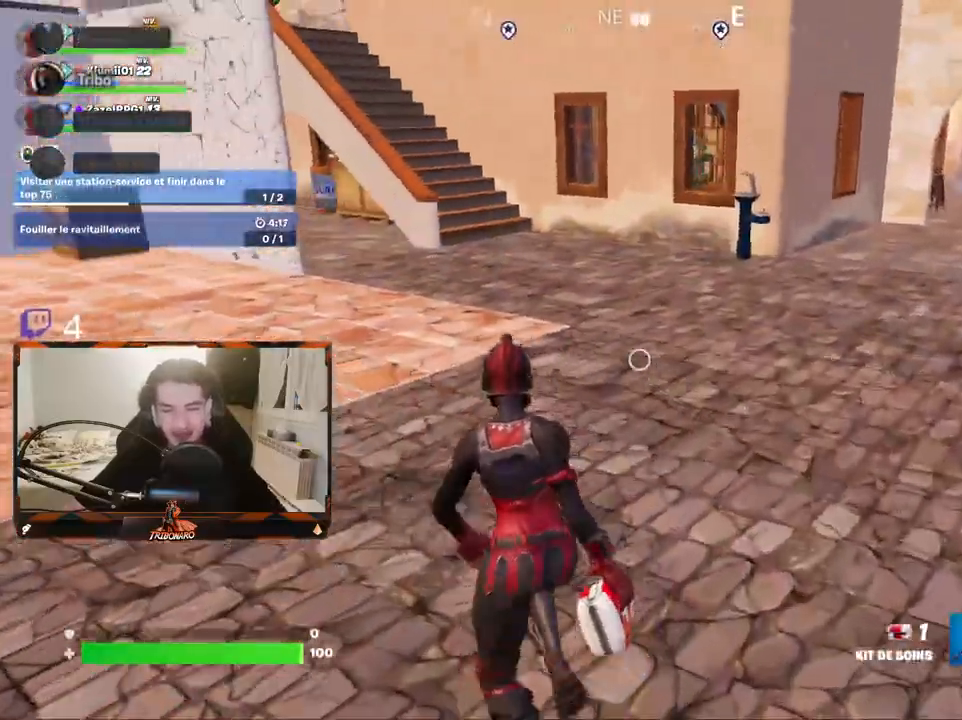
{"keys": ["z"], "mouse": [], "mouse_move": "still", "events": [[67, "x", "down"], [167, "x", "up"], [434, "d", "down"], [484, "d", "up"]]}
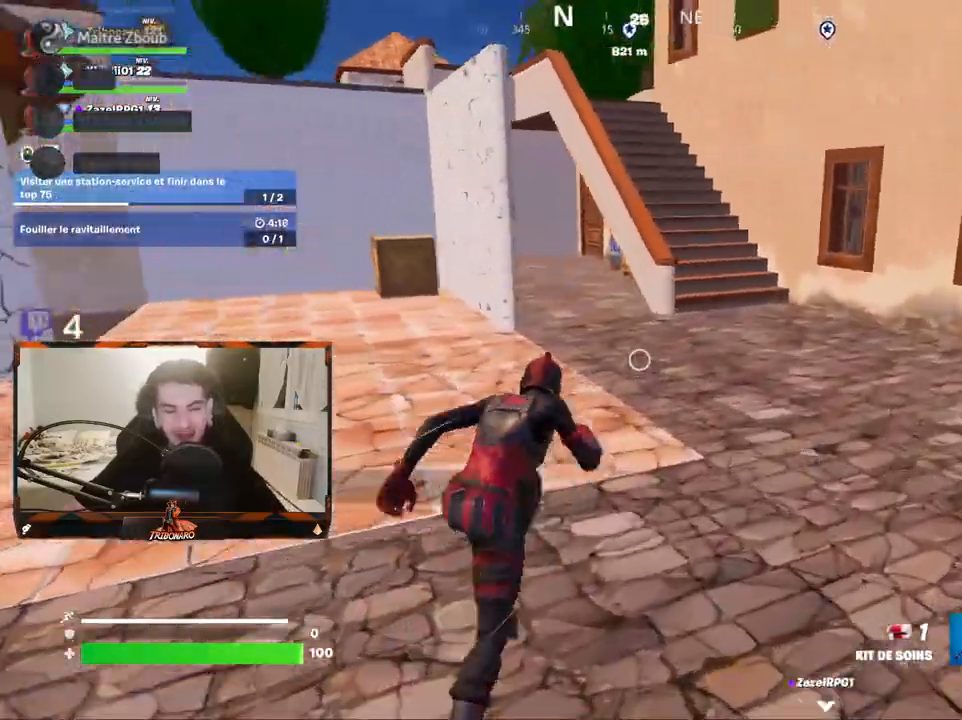
{"keys": ["z"], "mouse": [], "mouse_move": "still", "events": []}
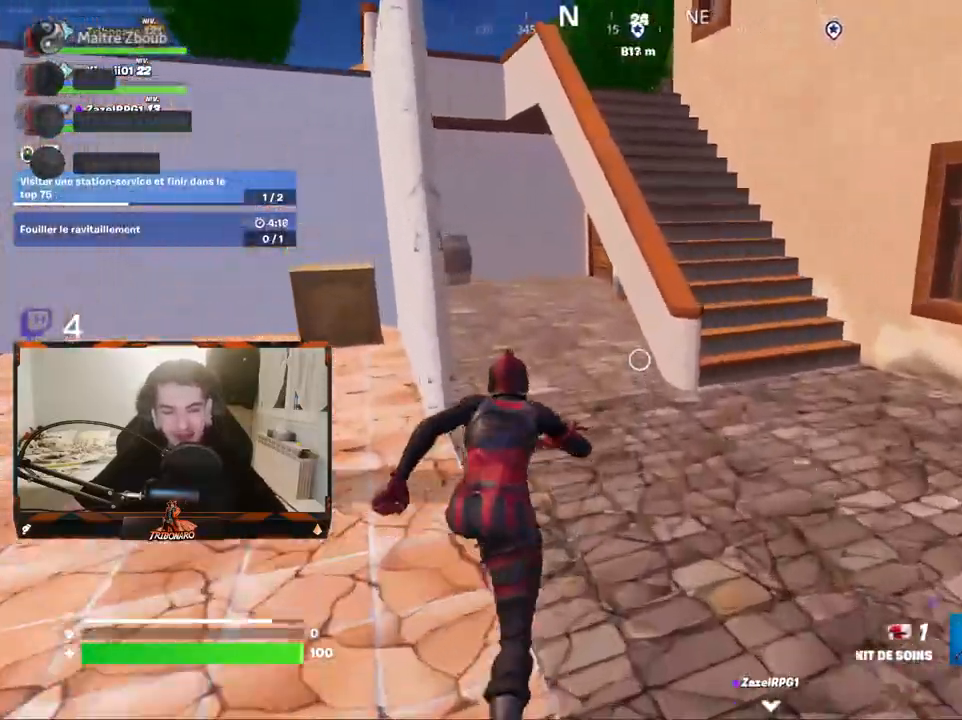
{"keys": ["x", "z"], "mouse": [], "mouse_move": "still", "events": [[417, "x", "down"]]}
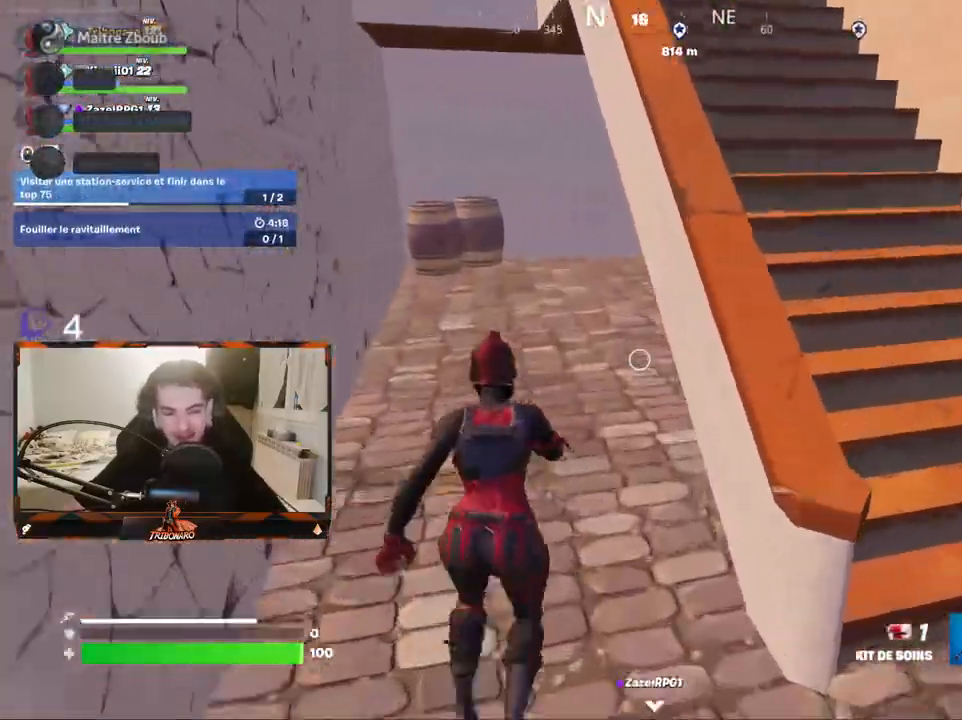
{"keys": ["q", "z"], "mouse": [], "mouse_move": "down-right", "events": [[67, "x", "up"], [400, "shift", "down"], [484, "q", "down"], [484, "shift", "up"]]}
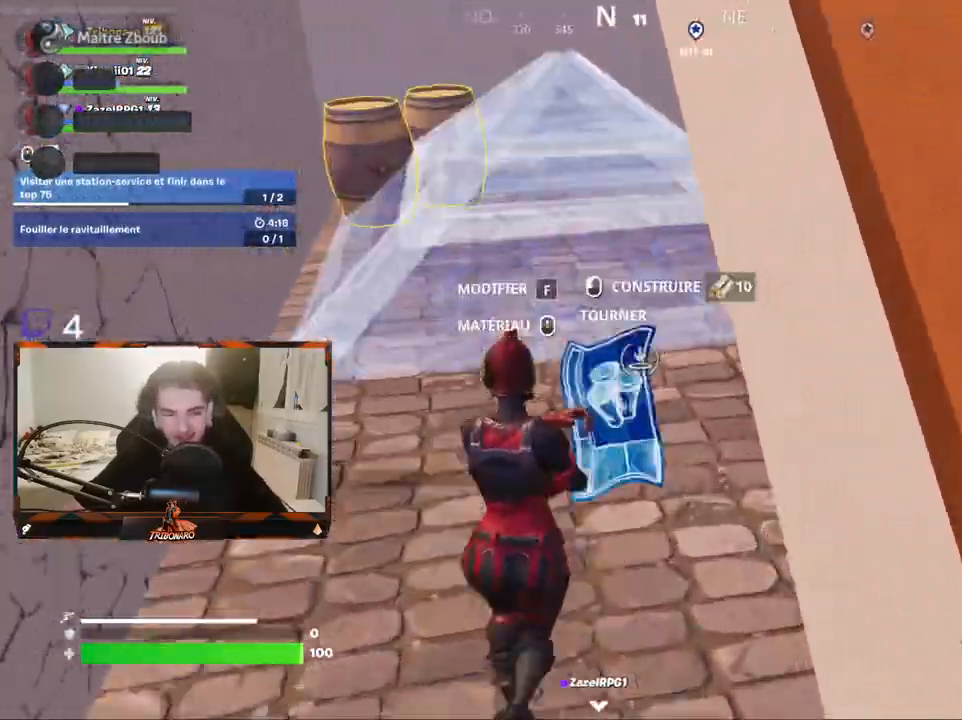
{"keys": ["z"], "mouse": [], "mouse_move": "right", "events": [[217, "mouse_left", "down"], [317, "mouse_left", "up"], [317, "q", "up"], [400, "v", "down"], [500, "v", "up"]]}
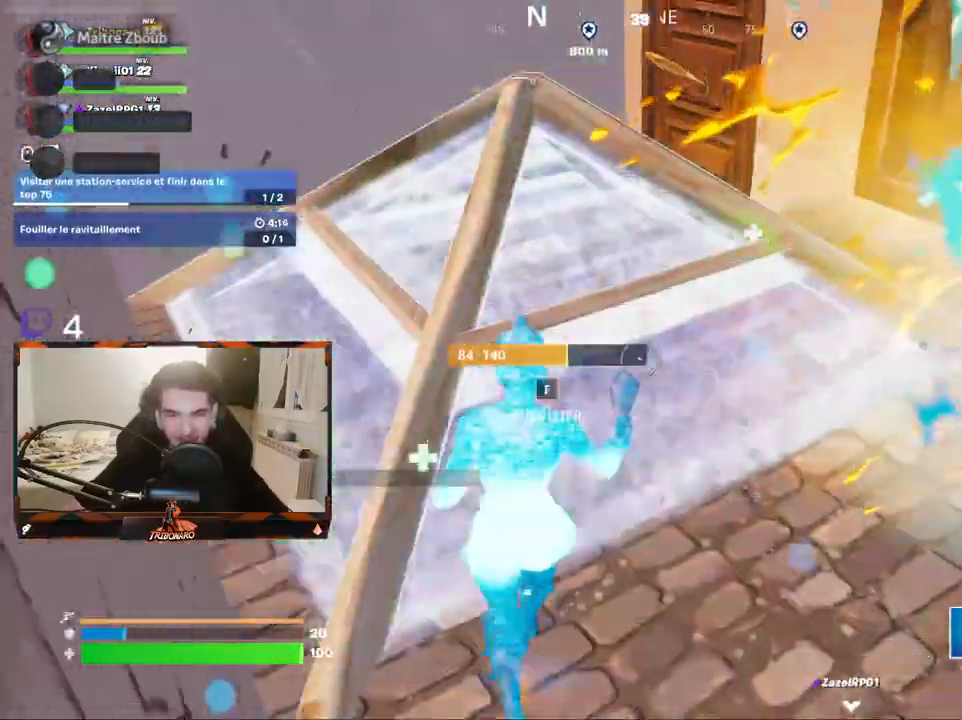
{"keys": ["q", "z"], "mouse": [], "mouse_move": "right", "events": [[467, "q", "down"]]}
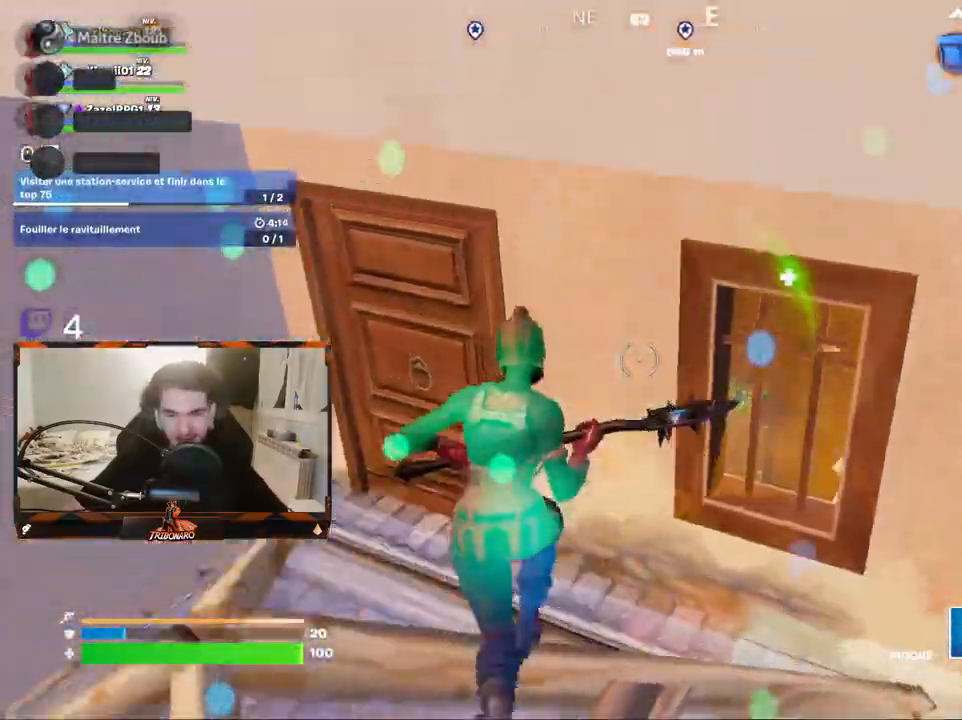
{"keys": ["z"], "mouse": ["left"], "mouse_move": "left", "events": [[117, "q", "up"], [200, "d", "down"], [350, "d", "up"], [350, "mouse_left", "down"]]}
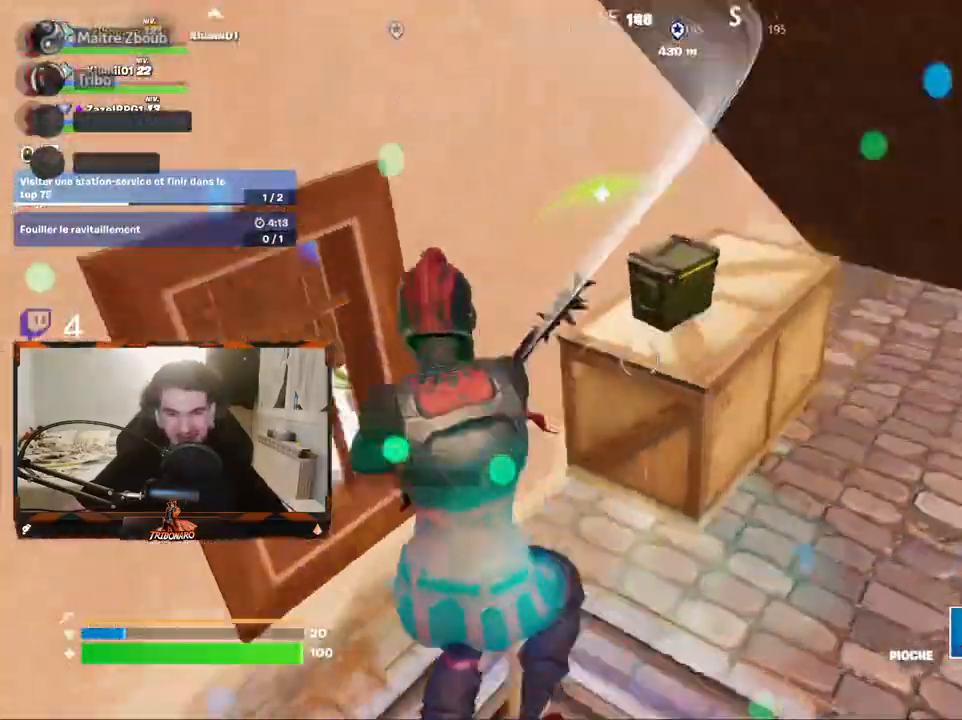
{"keys": [], "mouse": ["left"], "events": [[134, "d", "down"], [167, "z", "up"], [367, "d", "up"]]}
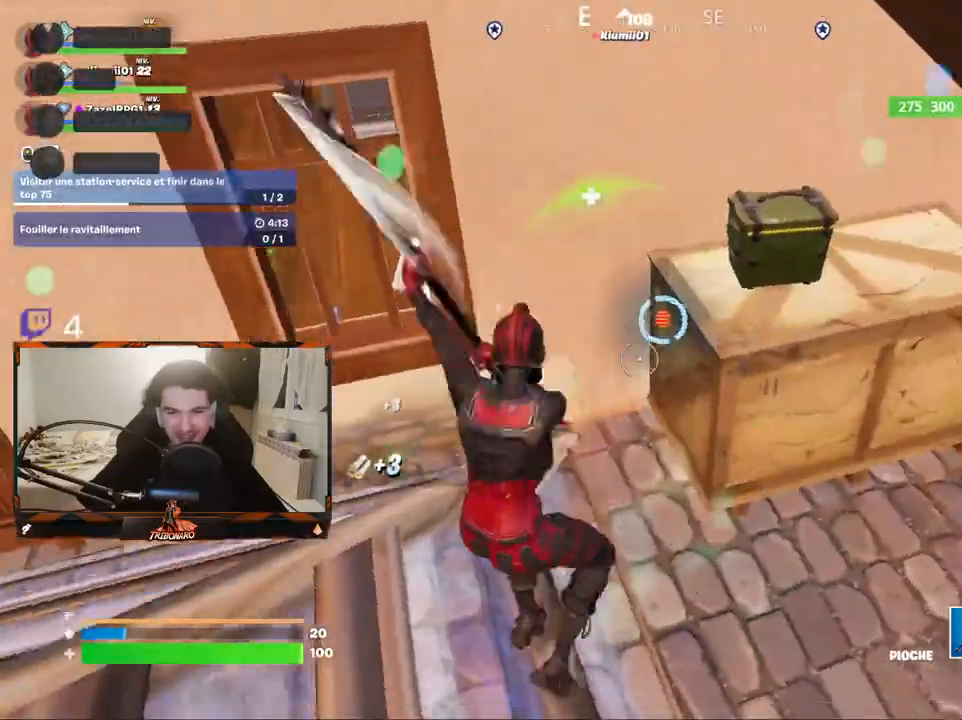
{"keys": ["d", "z"], "mouse": [], "mouse_move": "up-right", "events": [[134, "d", "down"], [234, "z", "down"], [284, "mouse_left", "up"]]}
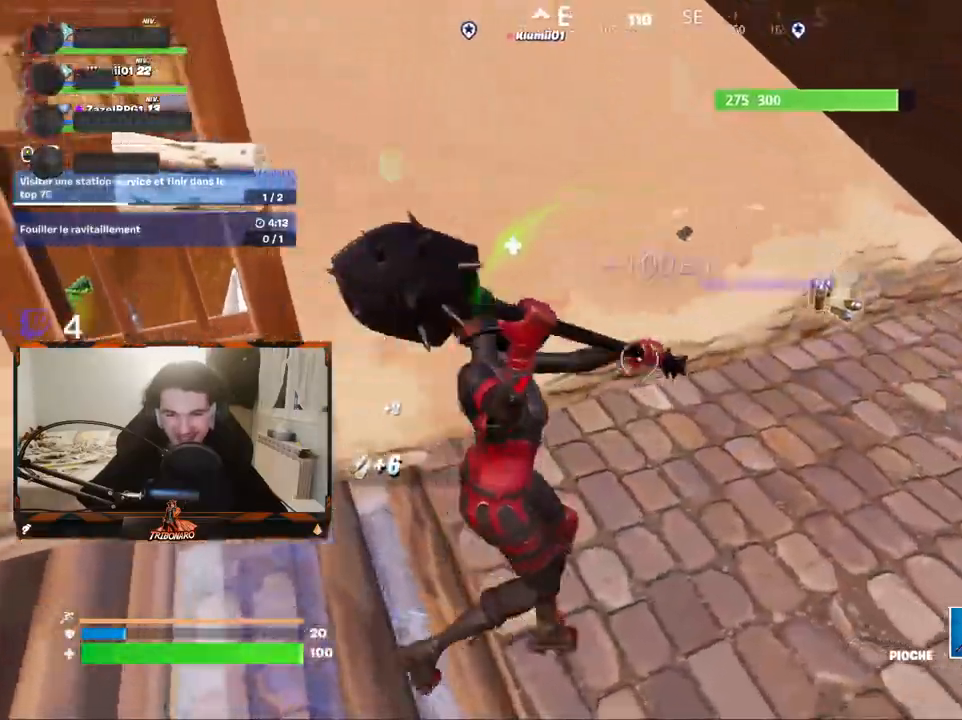
{"keys": ["q", "x", "z"], "mouse": [], "mouse_move": "left", "events": [[67, "mouse_wheel", "down"], [184, "mouse_wheel", "up"], [200, "d", "up"], [300, "q", "down"], [484, "x", "down"]]}
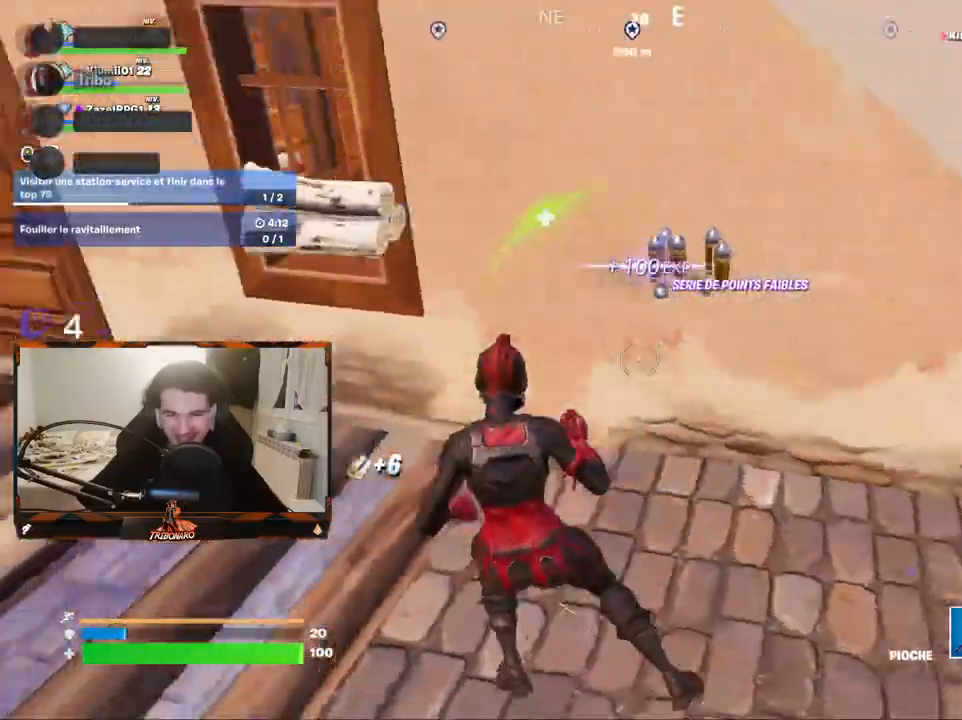
{"keys": ["q", "z"], "mouse": [], "mouse_move": "up-right", "events": [[134, "x", "up"], [267, "q", "up"], [367, "q", "down"]]}
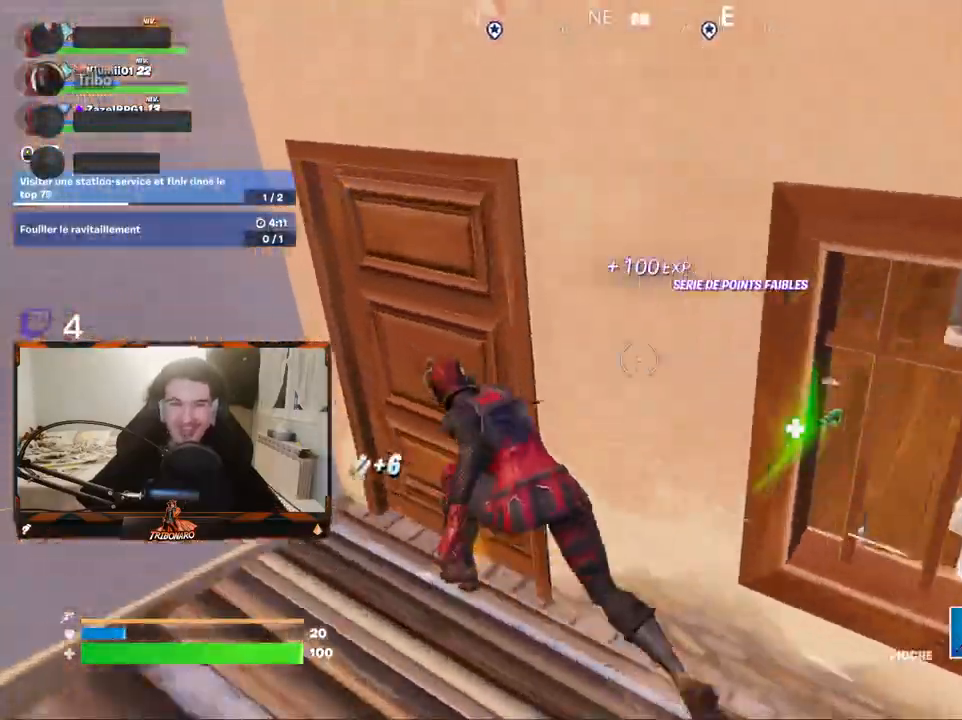
{"keys": ["z"], "mouse": [], "mouse_move": "right", "events": [[100, "q", "up"], [384, "x", "down"], [467, "x", "up"]]}
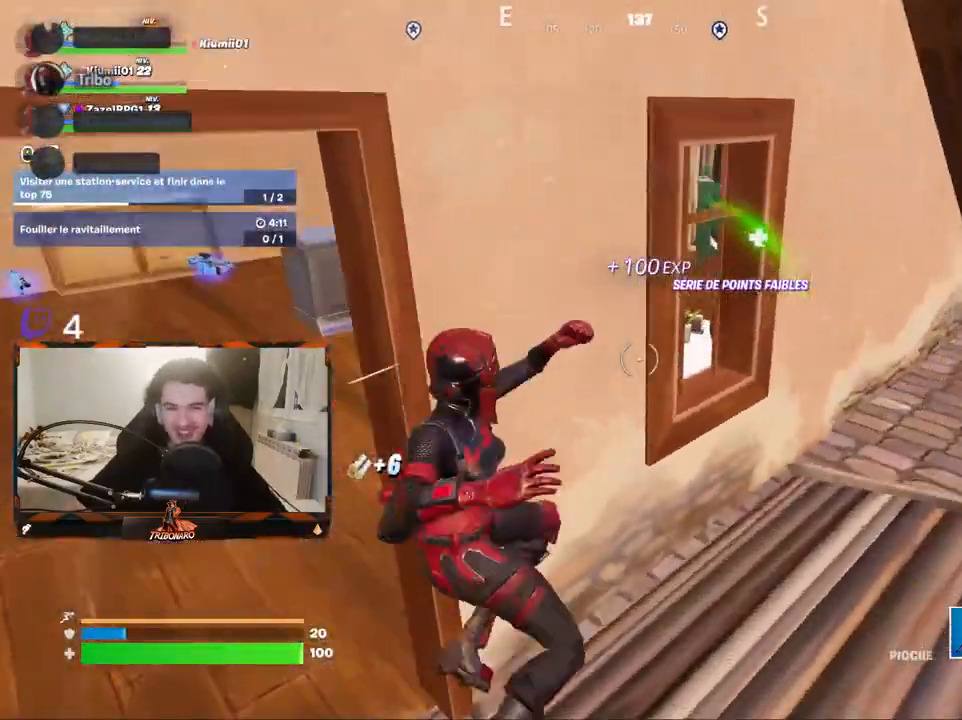
{"keys": ["q", "z"], "mouse": [], "mouse_move": "still", "events": [[17, "q", "down"]]}
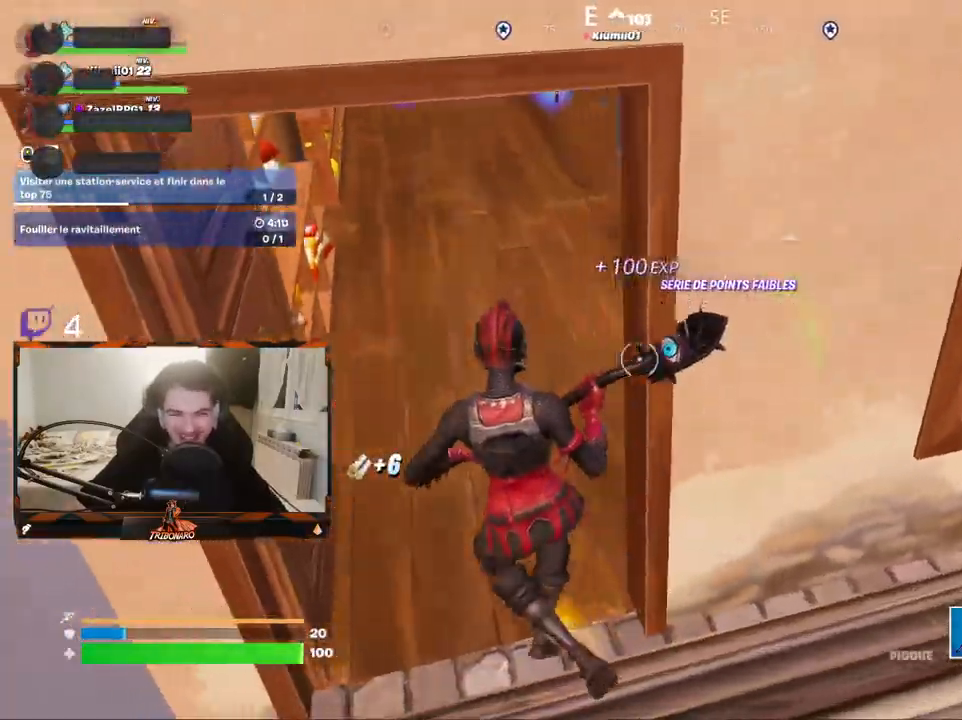
{"keys": [], "mouse": [], "mouse_move": "down", "events": [[134, "q", "up"], [367, "q", "down"], [400, "q", "up"], [500, "z", "up"]]}
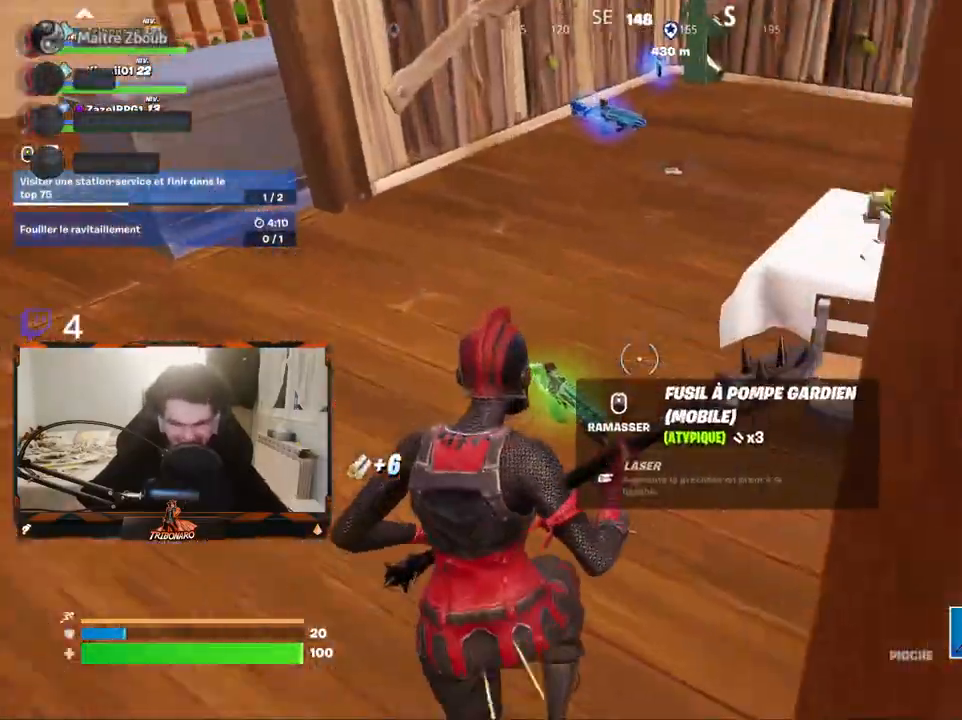
{"keys": ["z"], "mouse": [], "mouse_move": "up-right", "events": [[50, "q", "down"], [100, "mouse_wheel", "down"], [150, "mouse_wheel", "up"], [184, "z", "down"], [234, "q", "up"]]}
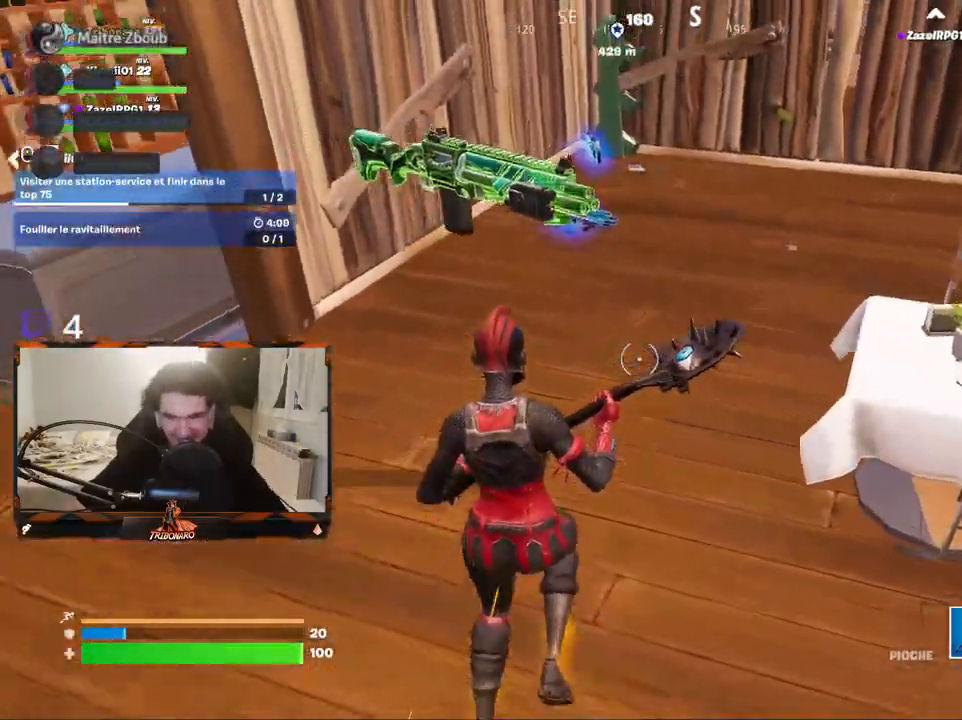
{"keys": ["z"], "mouse": [], "mouse_move": "left", "events": [[350, "d", "down"], [484, "d", "up"]]}